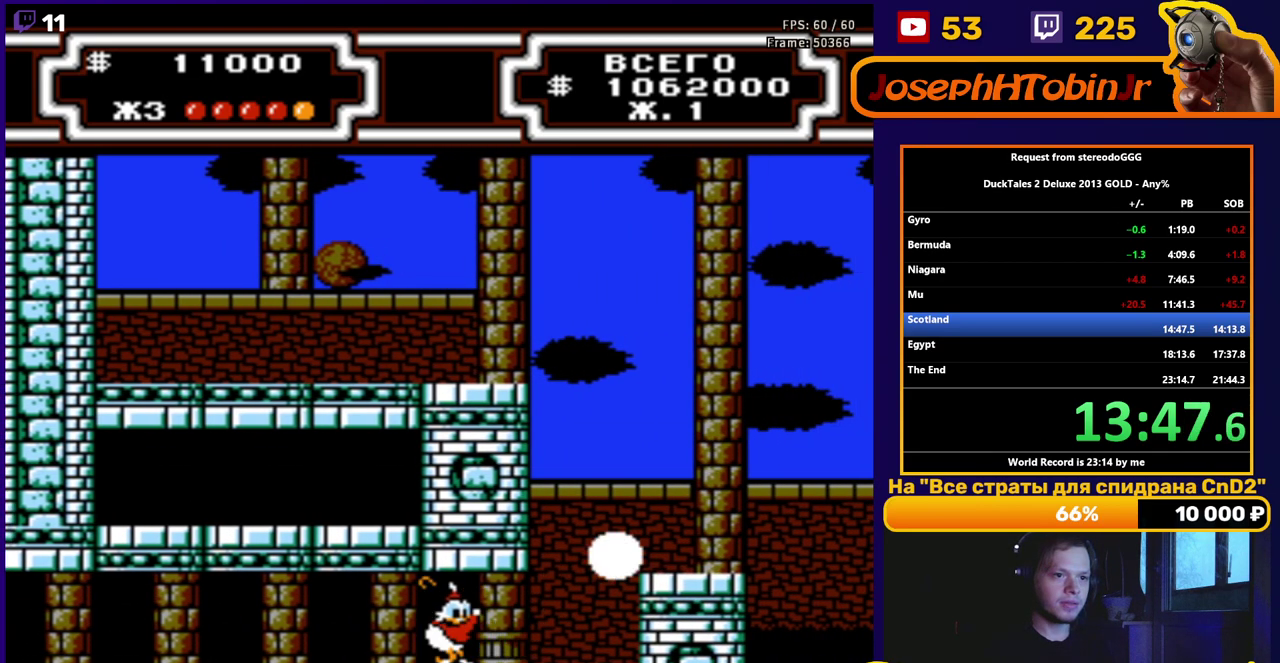
Gameplay with a controller (Nintendo layout); each line is a JSON object with the inputs held at the frame after it. "events" lists button and stick changes between this image and that frame as [ms after this image, input, new state], when the widget could be followed in between. Not read: L3 R3.
{"buttons": ["A", "DPAD_RIGHT"], "events": [[483, "A", "down"]]}
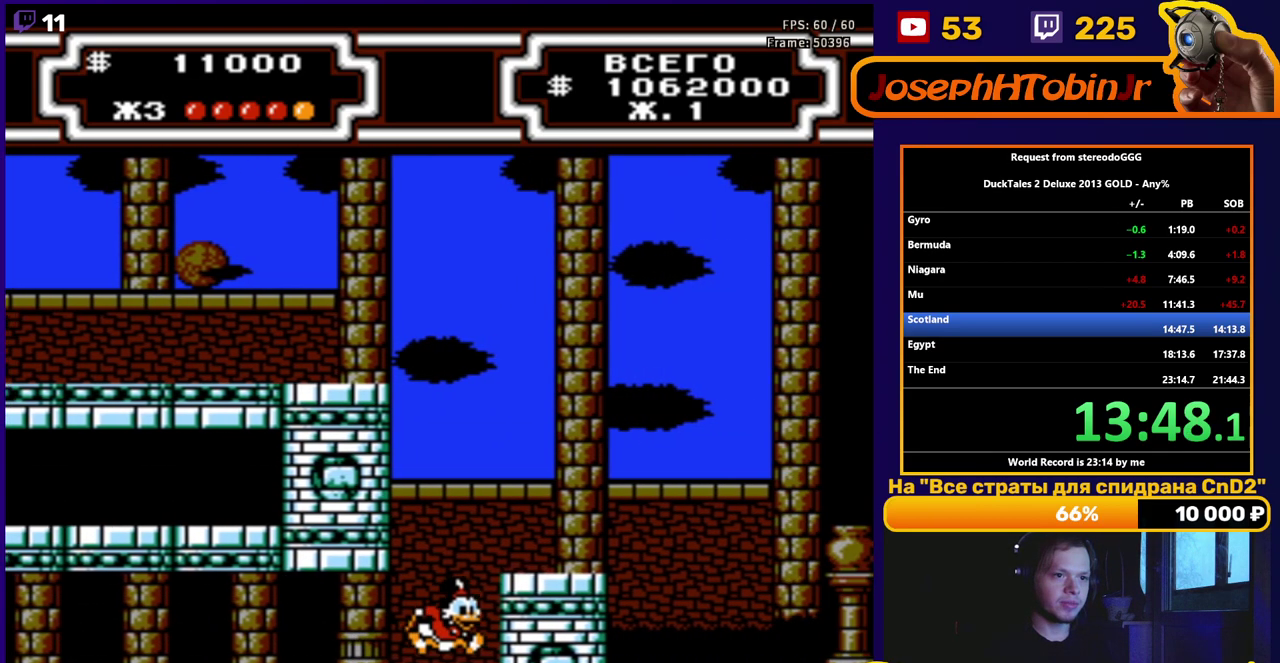
{"buttons": ["B", "DPAD_RIGHT"], "events": [[283, "A", "up"], [483, "B", "down"]]}
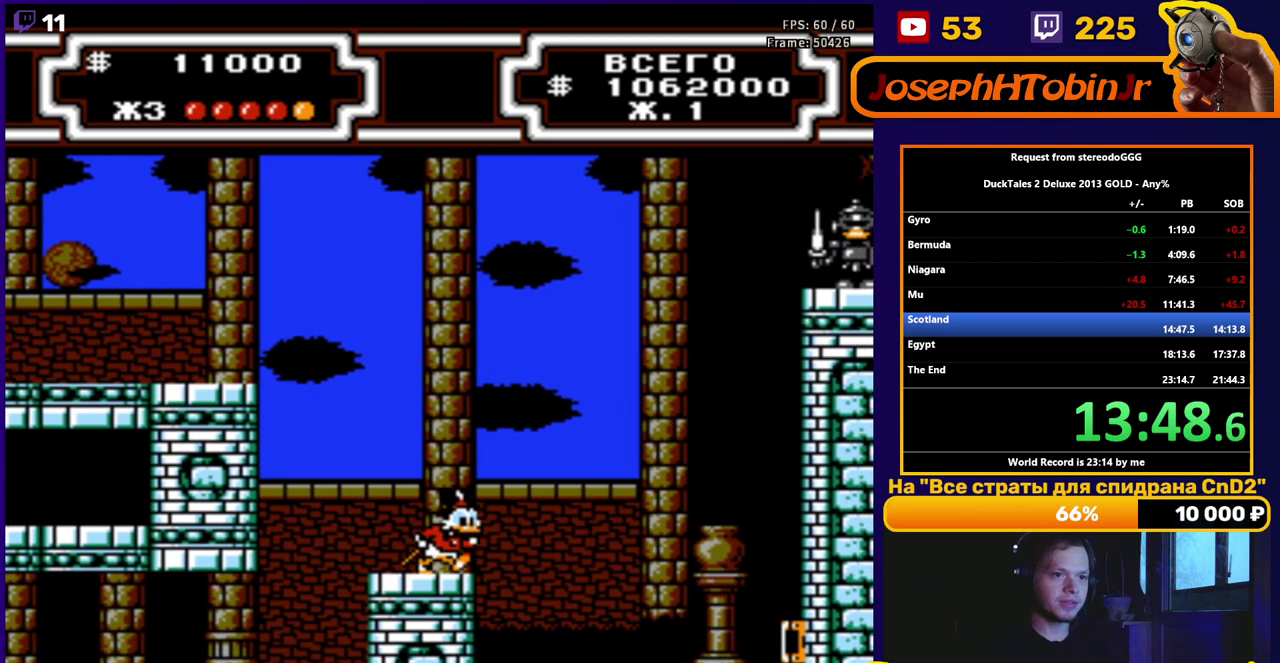
{"buttons": ["DPAD_RIGHT"], "events": [[50, "B", "up"]]}
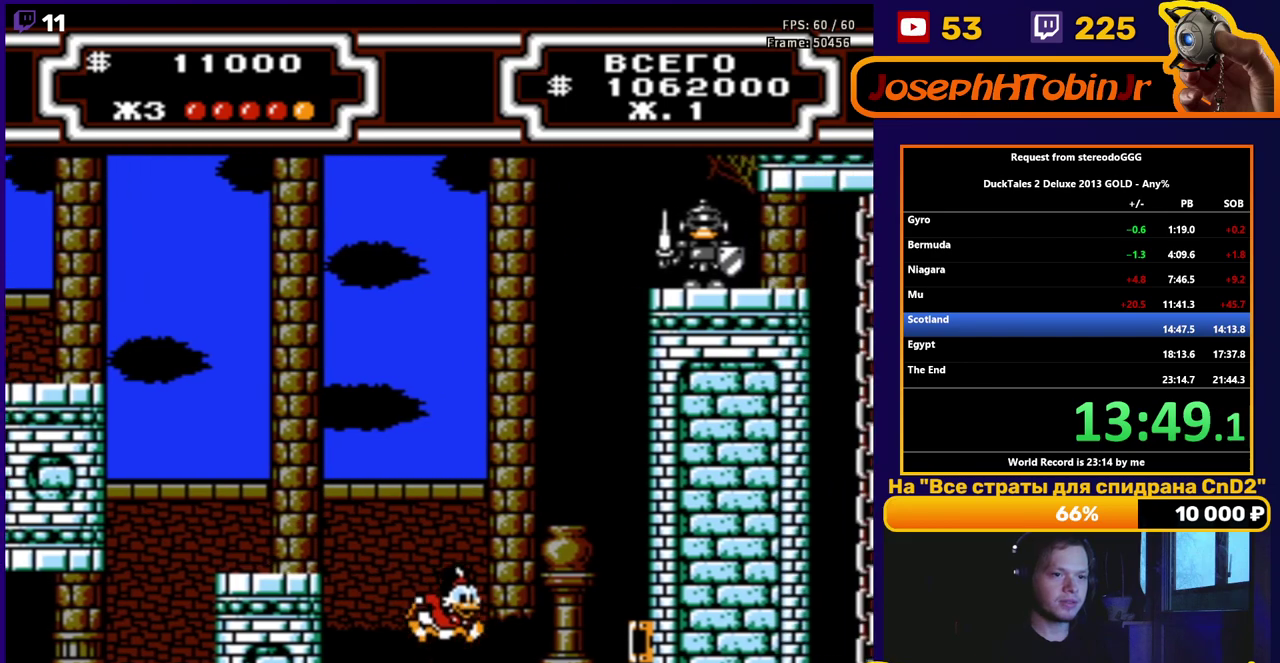
{"buttons": ["B", "DPAD_LEFT"], "events": [[167, "A", "down"], [317, "A", "up"], [317, "DPAD_RIGHT", "up"], [350, "DPAD_LEFT", "down"], [467, "B", "down"]]}
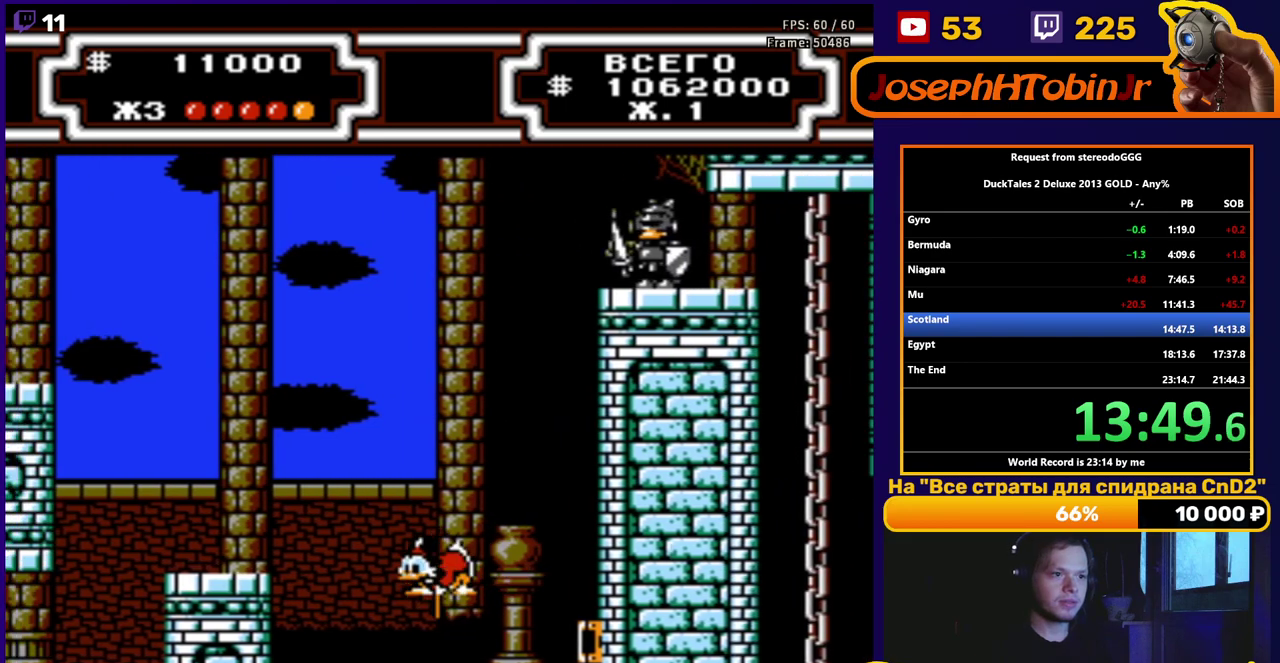
{"buttons": ["DPAD_LEFT"], "events": [[350, "B", "up"]]}
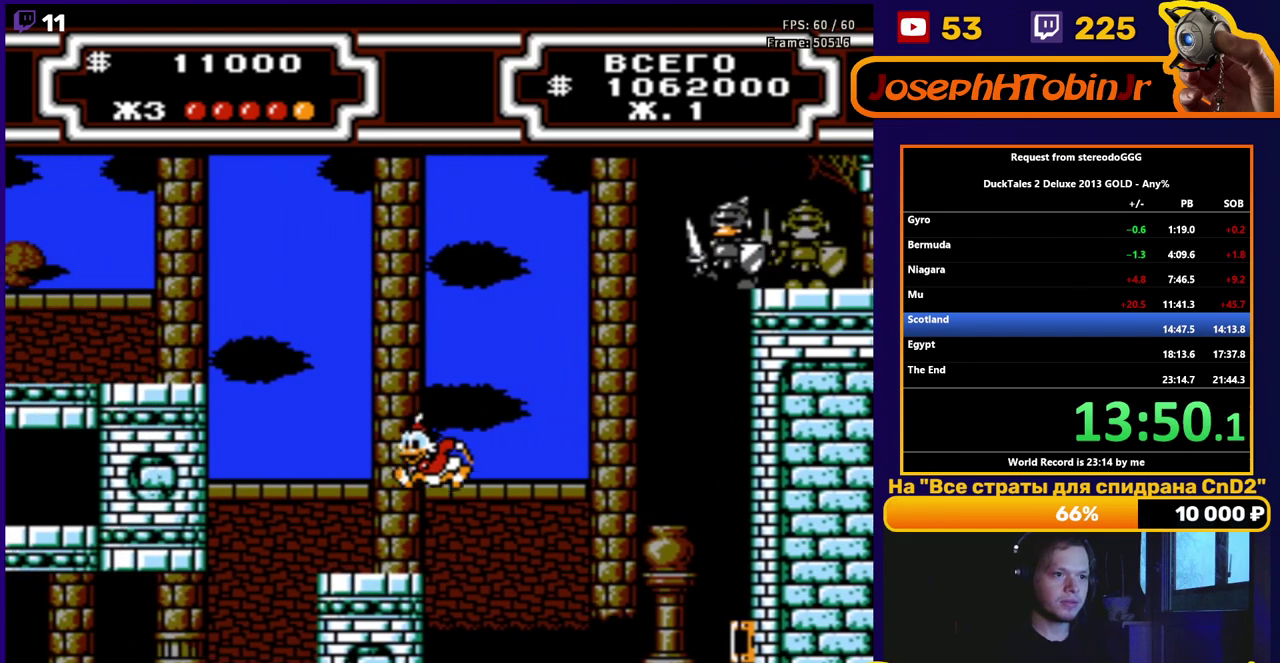
{"buttons": ["DPAD_LEFT"], "events": [[183, "A", "down"], [250, "A", "up"]]}
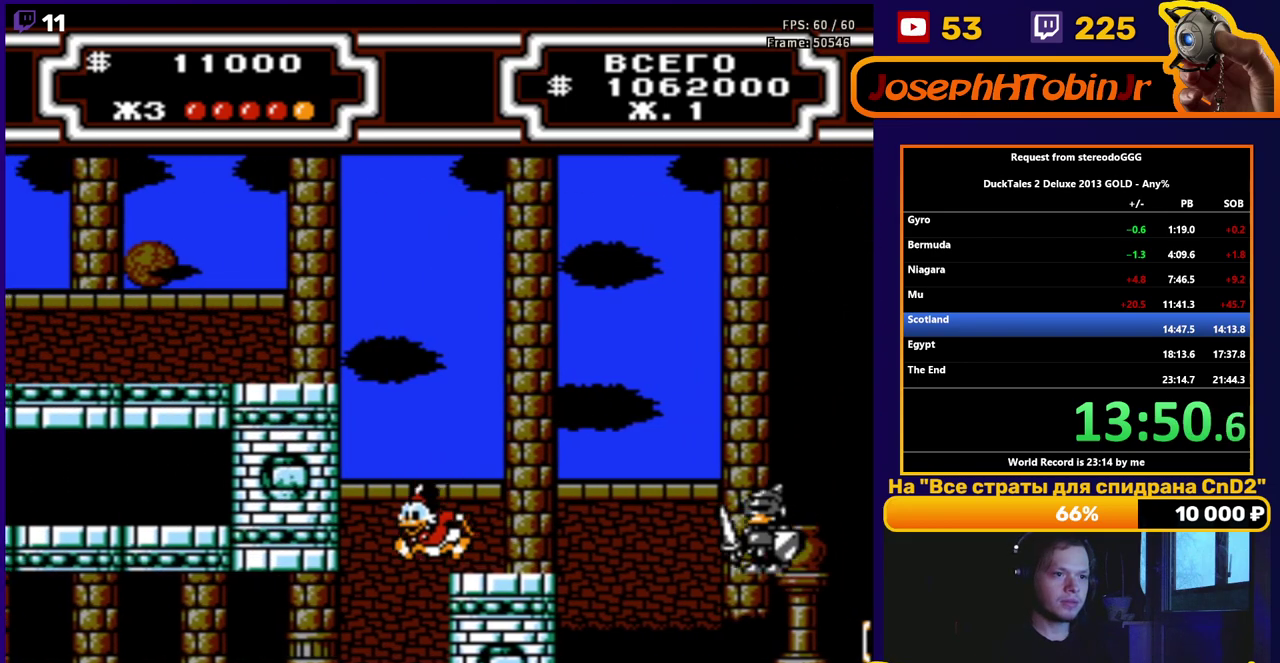
{"buttons": ["DPAD_LEFT"], "events": []}
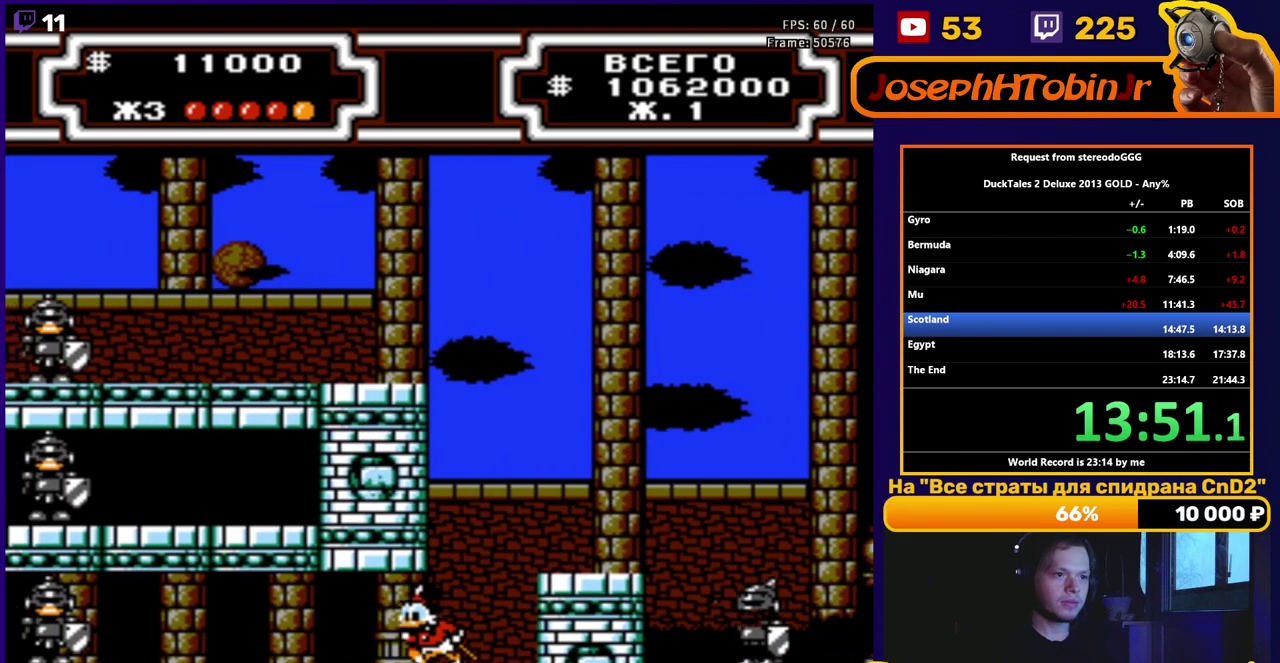
{"buttons": ["A", "DPAD_LEFT"], "events": [[500, "A", "down"]]}
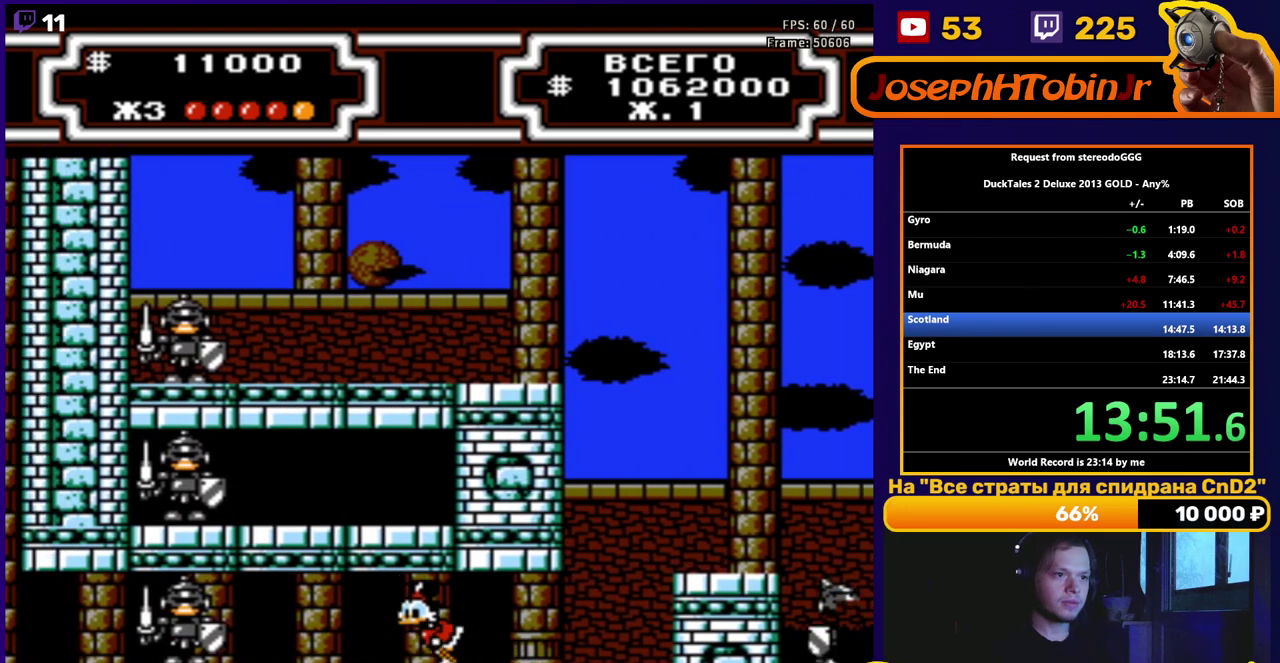
{"buttons": ["A", "B", "DPAD_LEFT"], "events": [[50, "B", "down"]]}
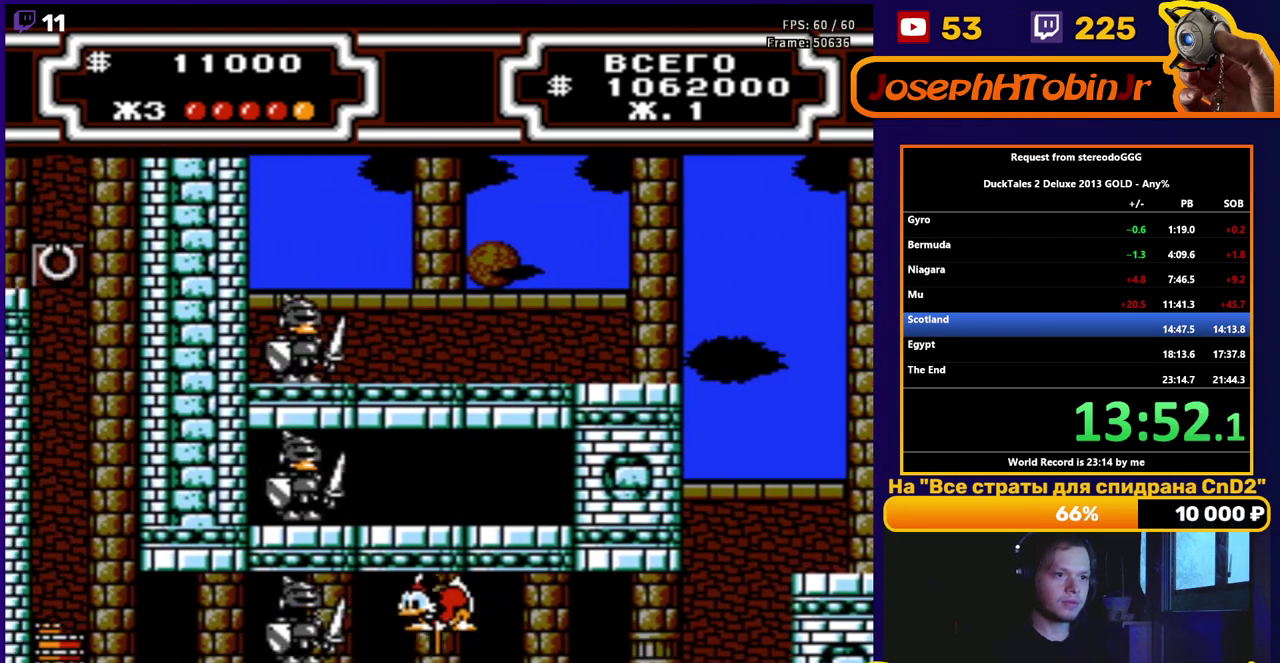
{"buttons": ["A", "B", "DPAD_LEFT"], "events": []}
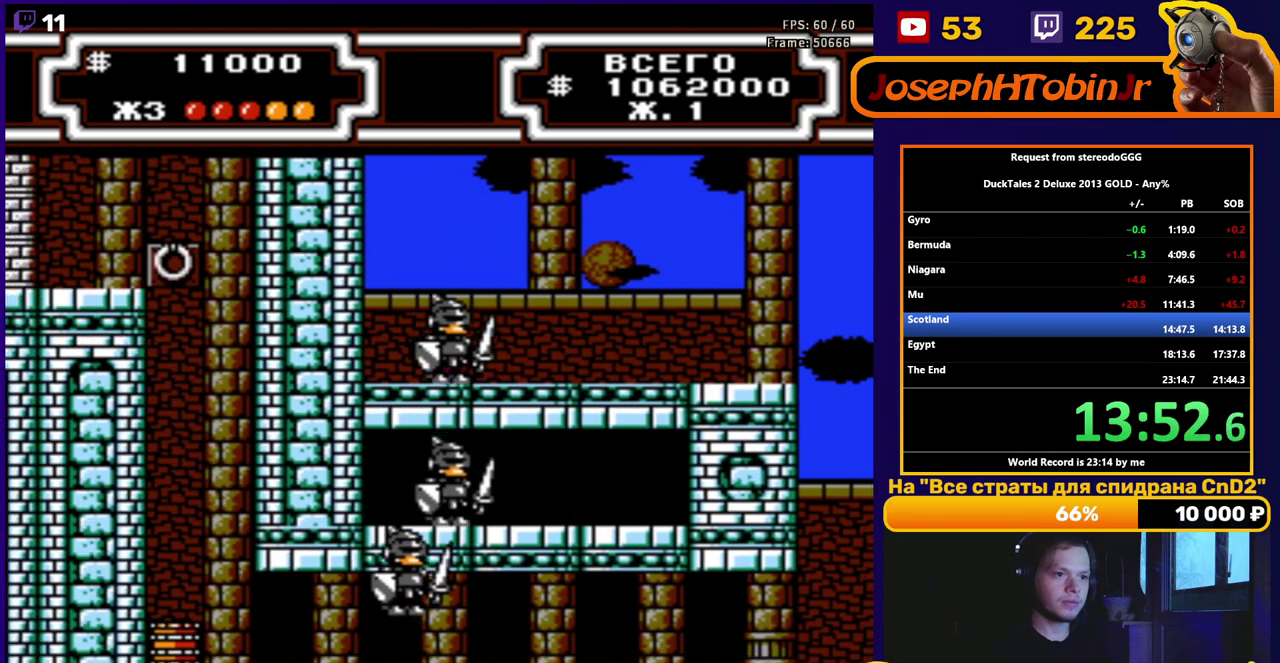
{"buttons": ["DPAD_LEFT"], "events": [[67, "B", "up"], [83, "A", "up"]]}
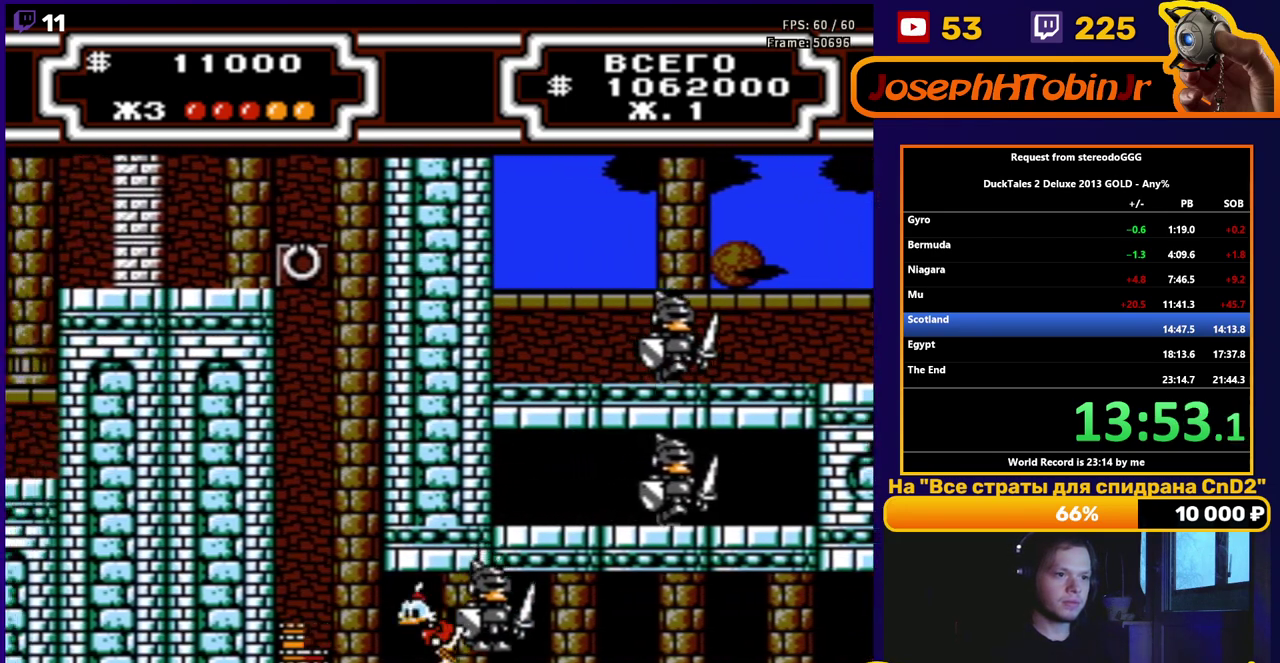
{"buttons": ["DPAD_LEFT"], "events": []}
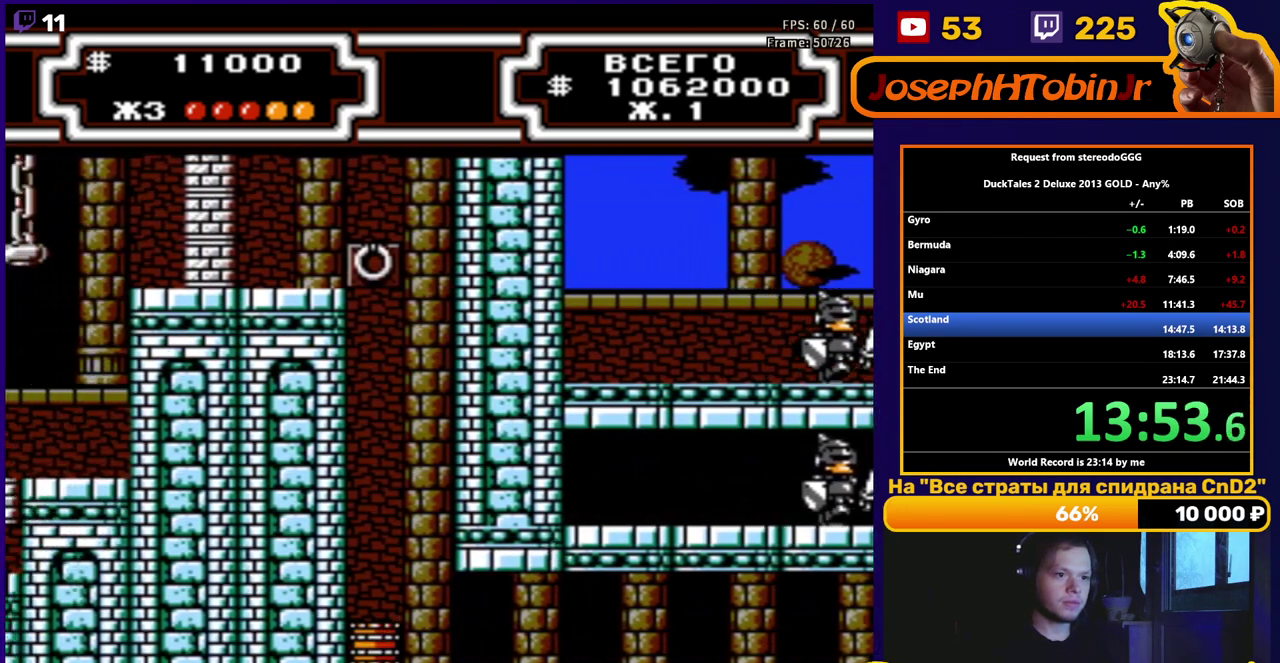
{"buttons": ["DPAD_RIGHT"], "events": [[117, "B", "down"], [200, "B", "up"], [317, "DPAD_LEFT", "up"], [383, "DPAD_RIGHT", "down"]]}
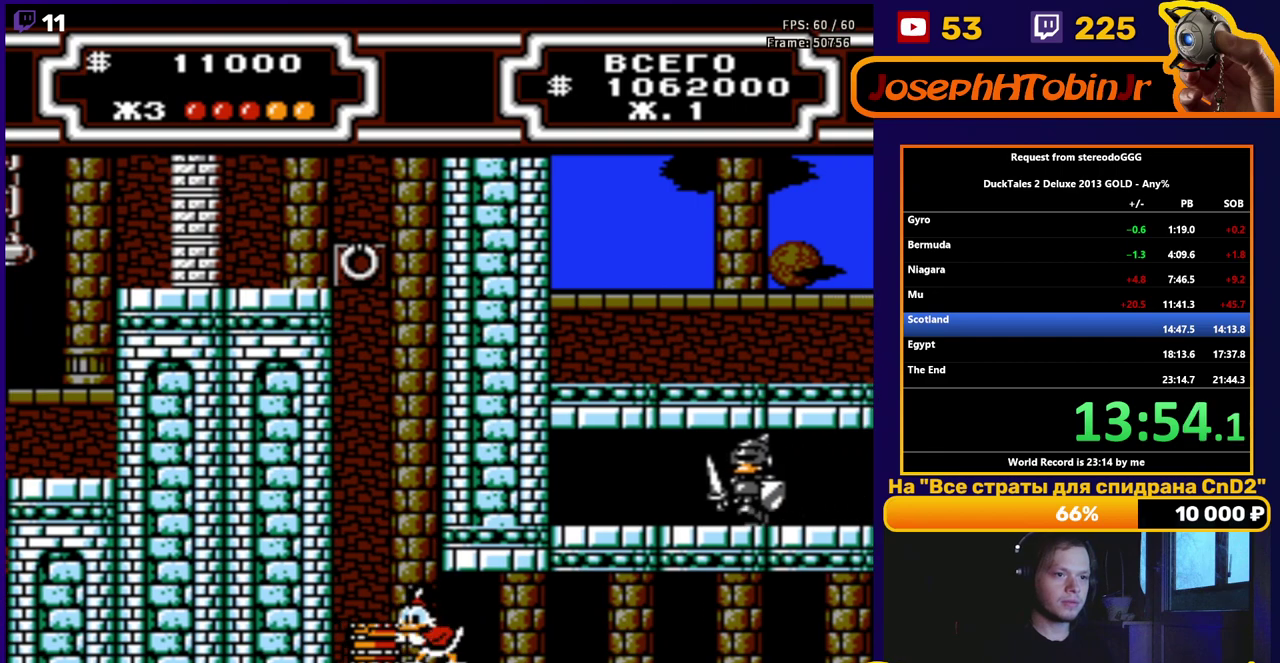
{"buttons": ["DPAD_LEFT"], "events": [[317, "A", "down"], [333, "DPAD_RIGHT", "up"], [367, "DPAD_LEFT", "down"], [450, "A", "up"]]}
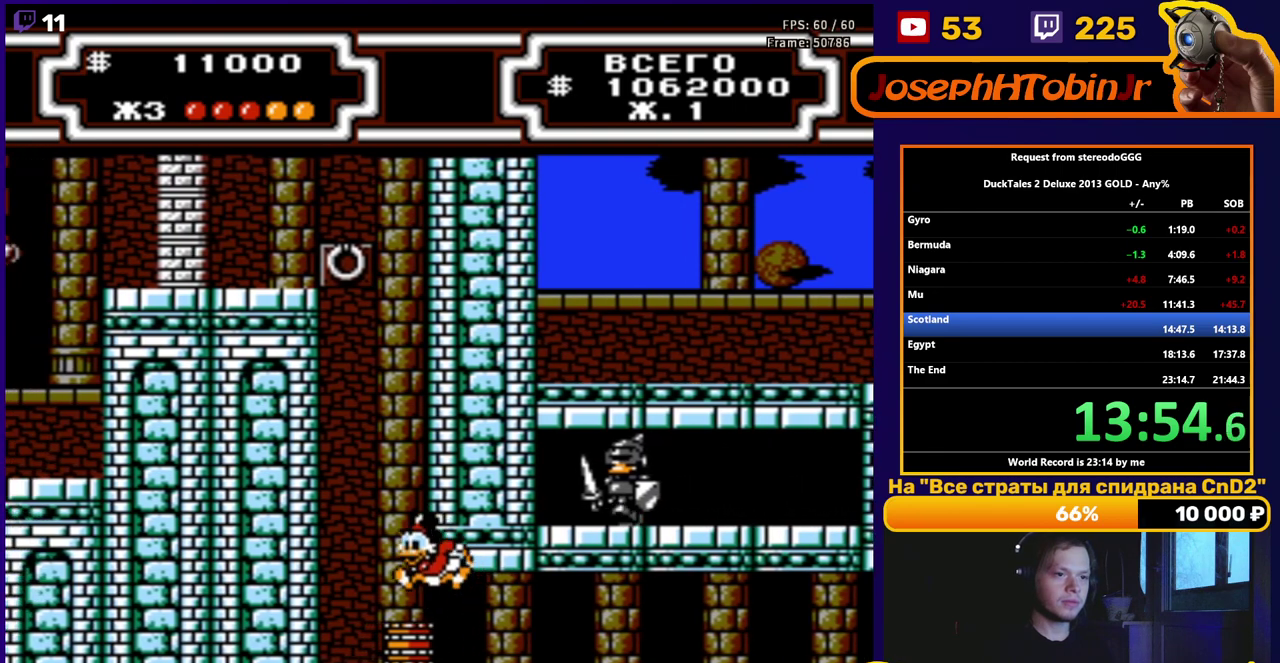
{"buttons": ["A"], "events": [[183, "DPAD_LEFT", "up"], [333, "A", "down"]]}
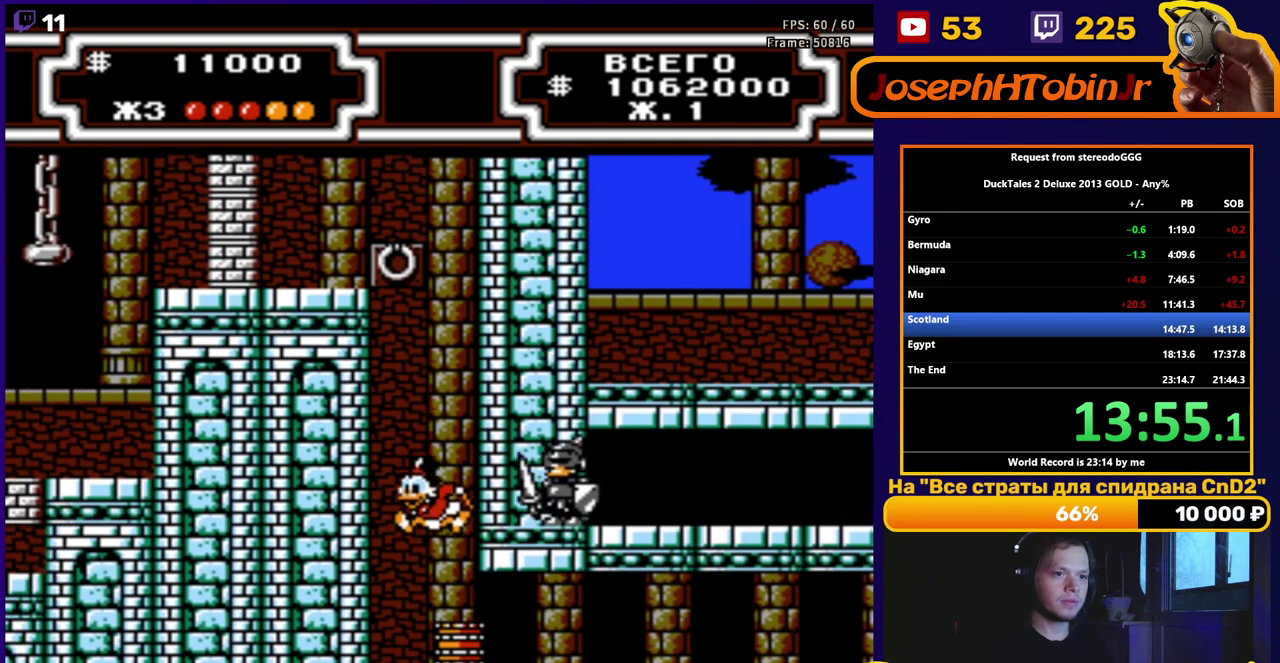
{"buttons": ["A", "B"], "events": [[217, "B", "down"]]}
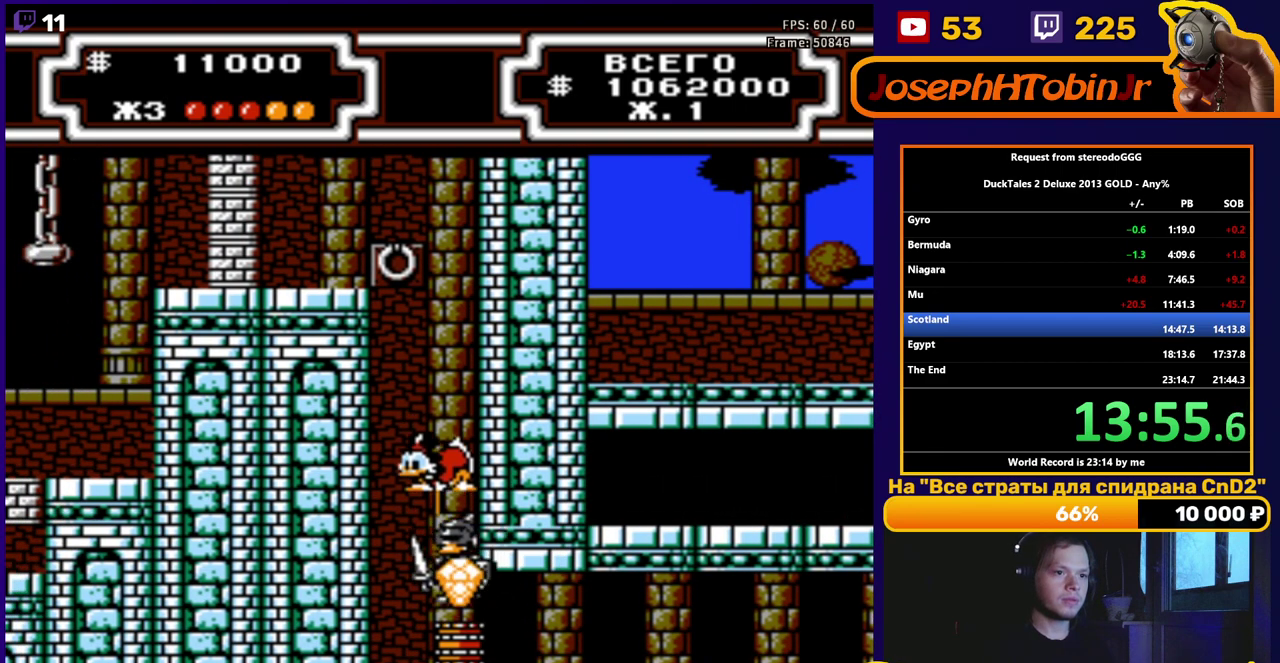
{"buttons": ["A", "DPAD_LEFT"], "events": [[217, "DPAD_LEFT", "down"], [250, "B", "up"], [283, "A", "up"], [400, "A", "down"]]}
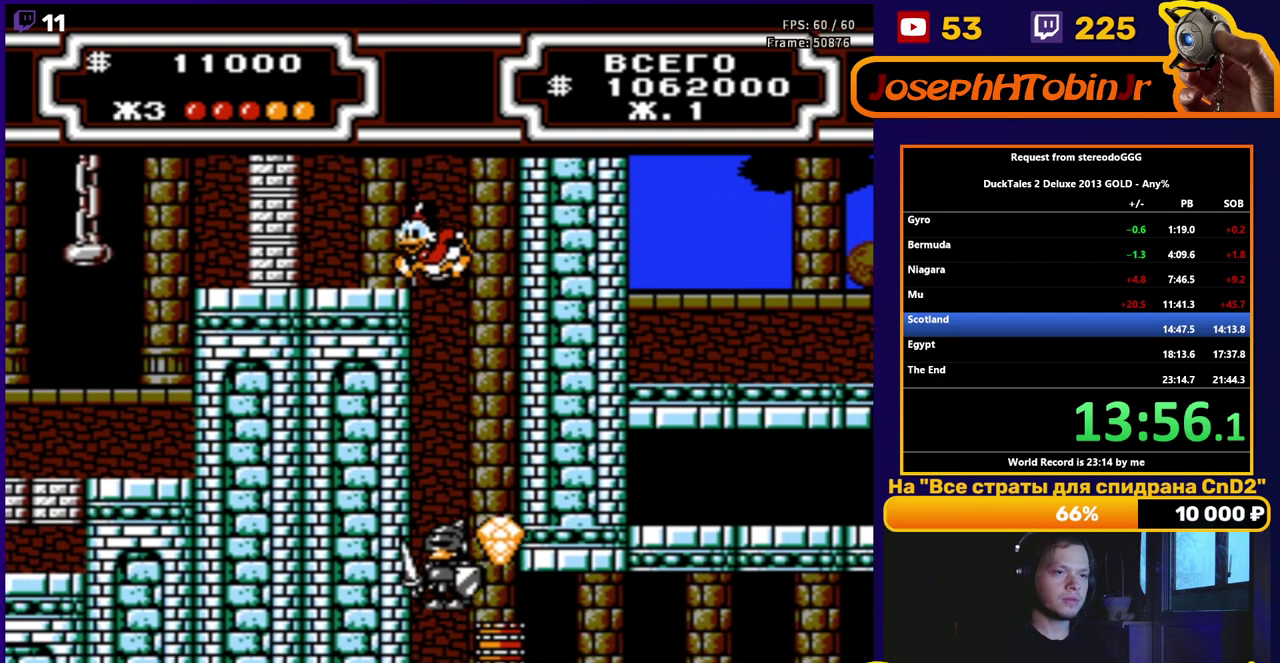
{"buttons": ["DPAD_LEFT"], "events": [[83, "A", "up"]]}
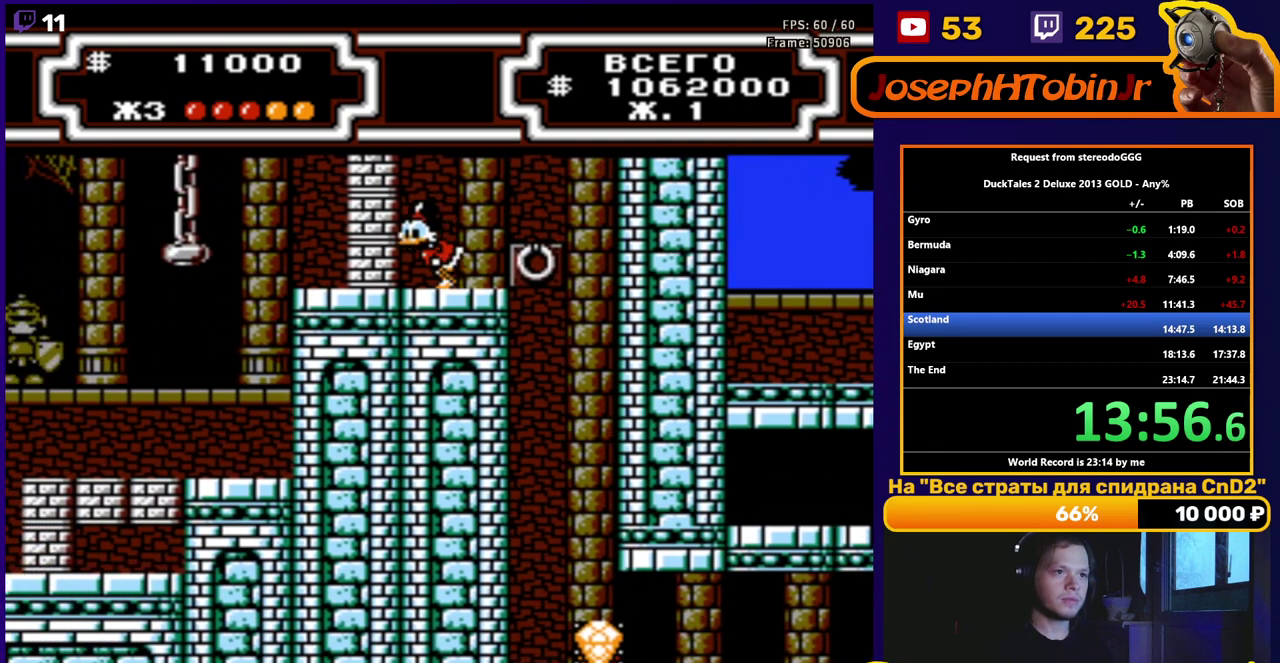
{"buttons": ["DPAD_LEFT"], "events": [[117, "B", "down"], [183, "B", "up"]]}
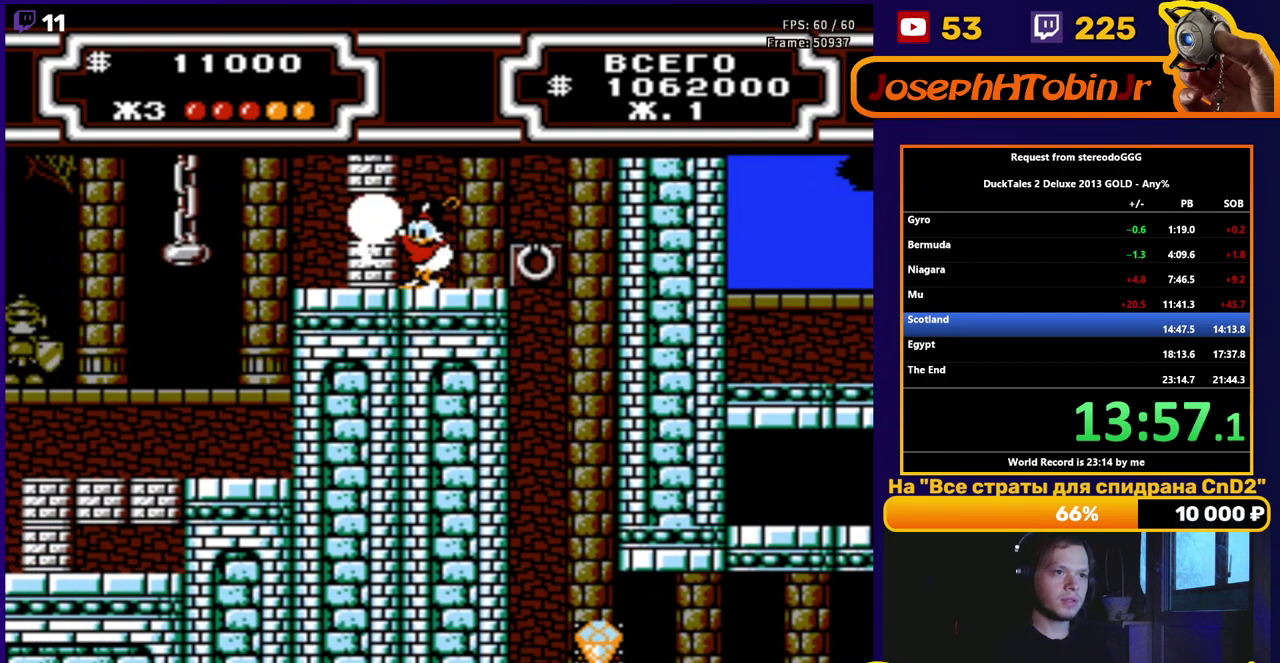
{"buttons": ["DPAD_LEFT"], "events": [[400, "B", "down"], [467, "B", "up"]]}
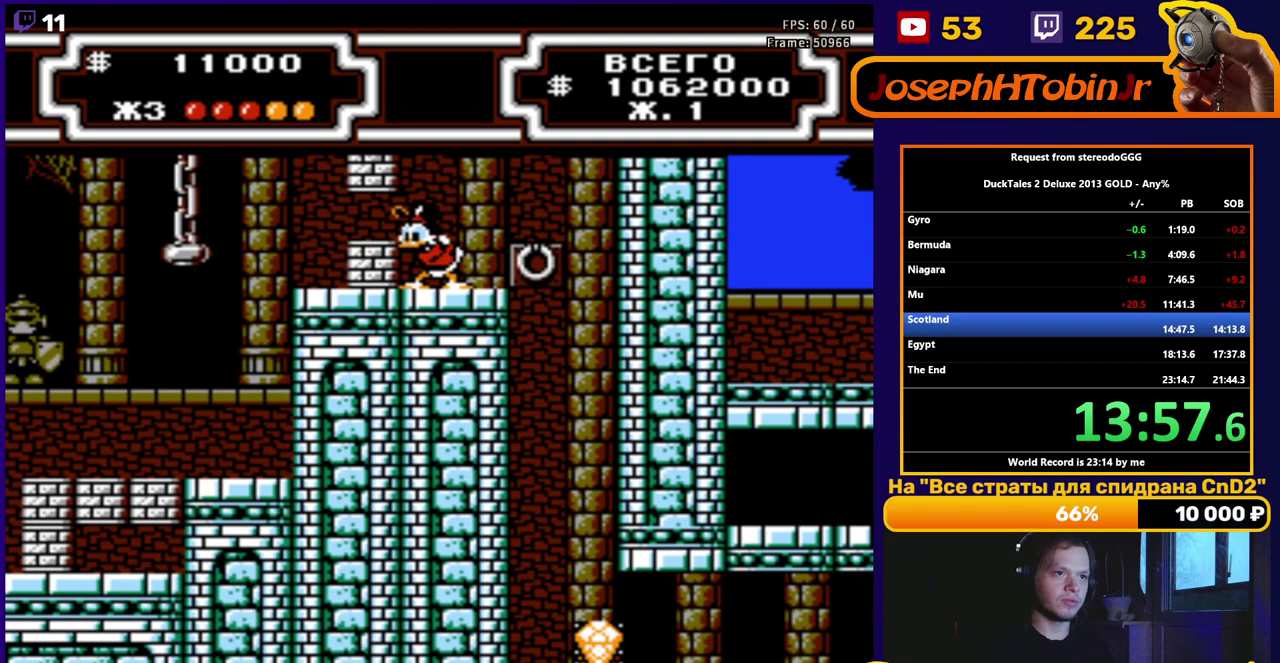
{"buttons": ["DPAD_LEFT"], "events": [[50, "B", "down"], [100, "B", "up"]]}
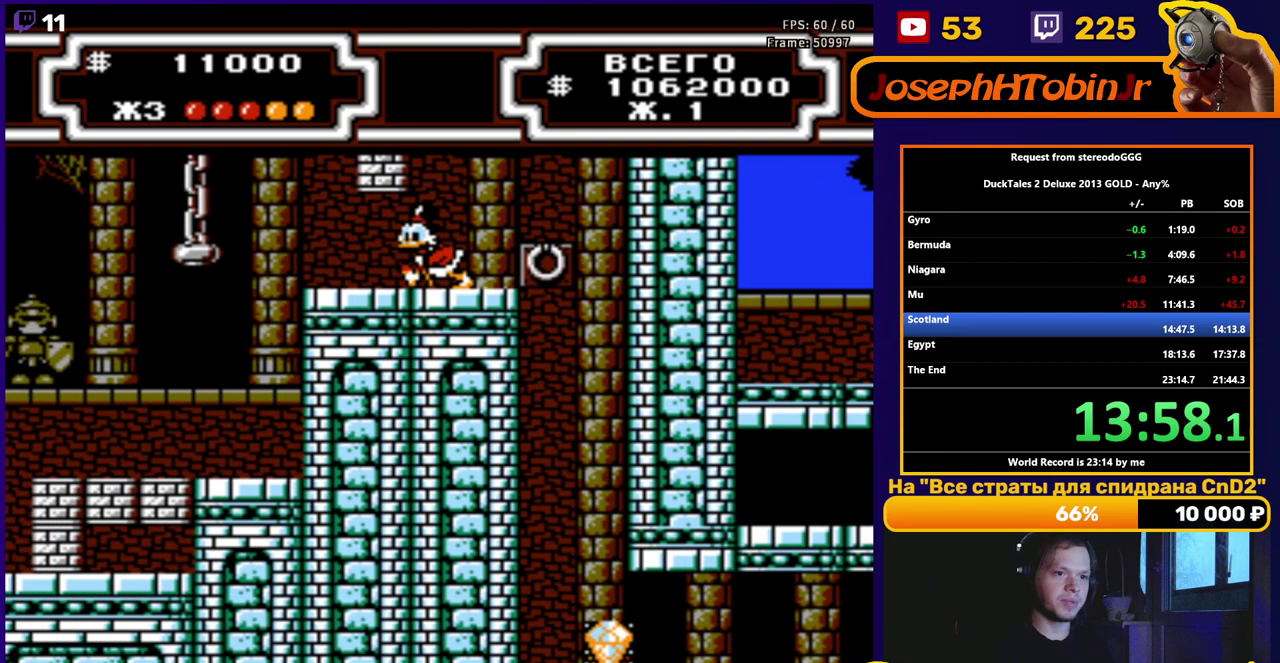
{"buttons": ["A", "DPAD_LEFT"], "events": [[450, "A", "down"]]}
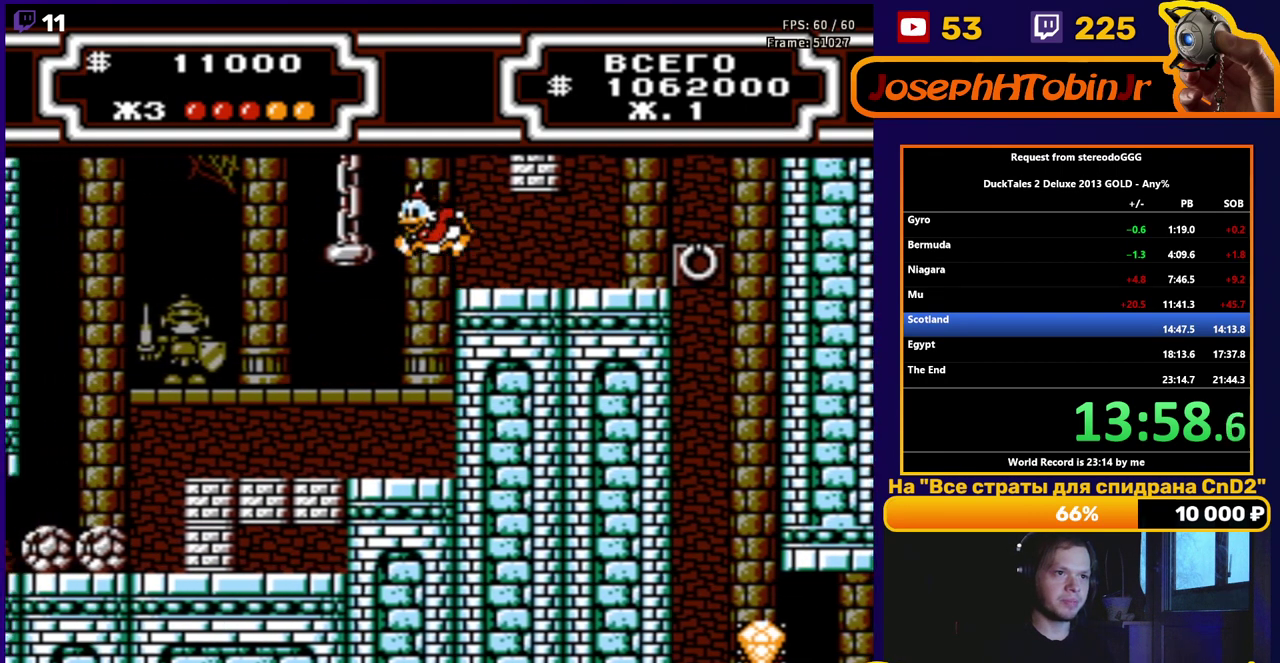
{"buttons": [], "events": [[33, "DPAD_UP", "down"], [100, "A", "up"], [367, "DPAD_LEFT", "up"], [433, "DPAD_UP", "up"]]}
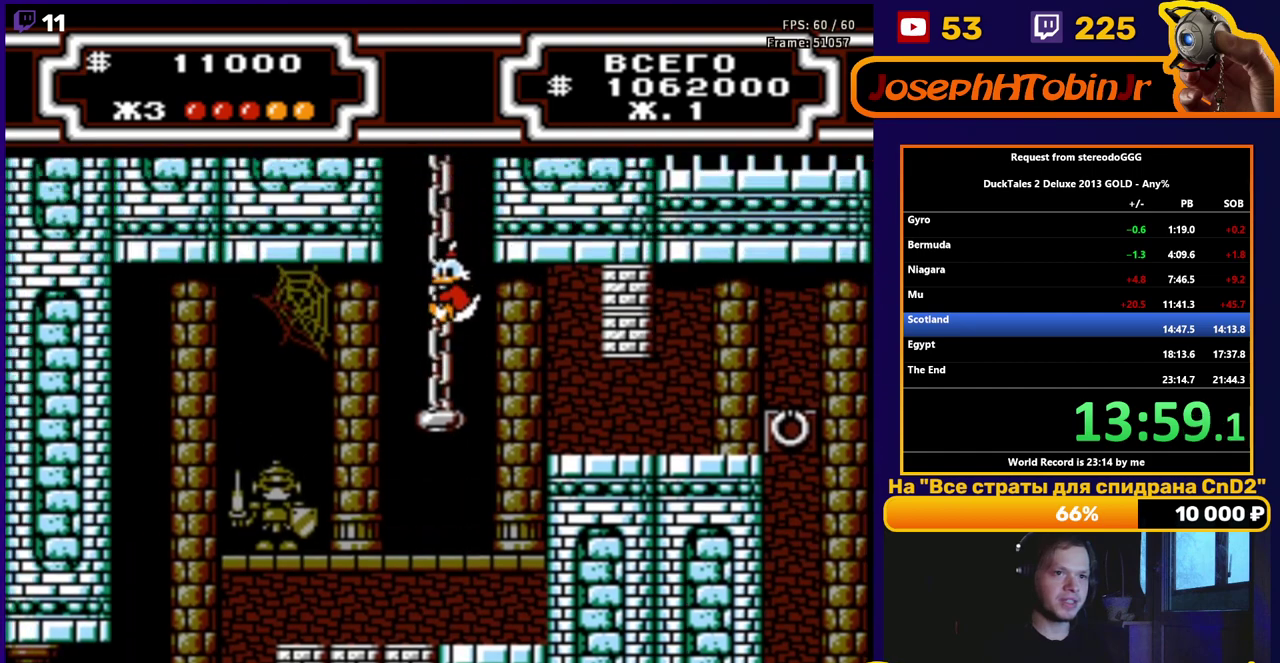
{"buttons": ["DPAD_UP"], "events": [[100, "DPAD_UP", "down"]]}
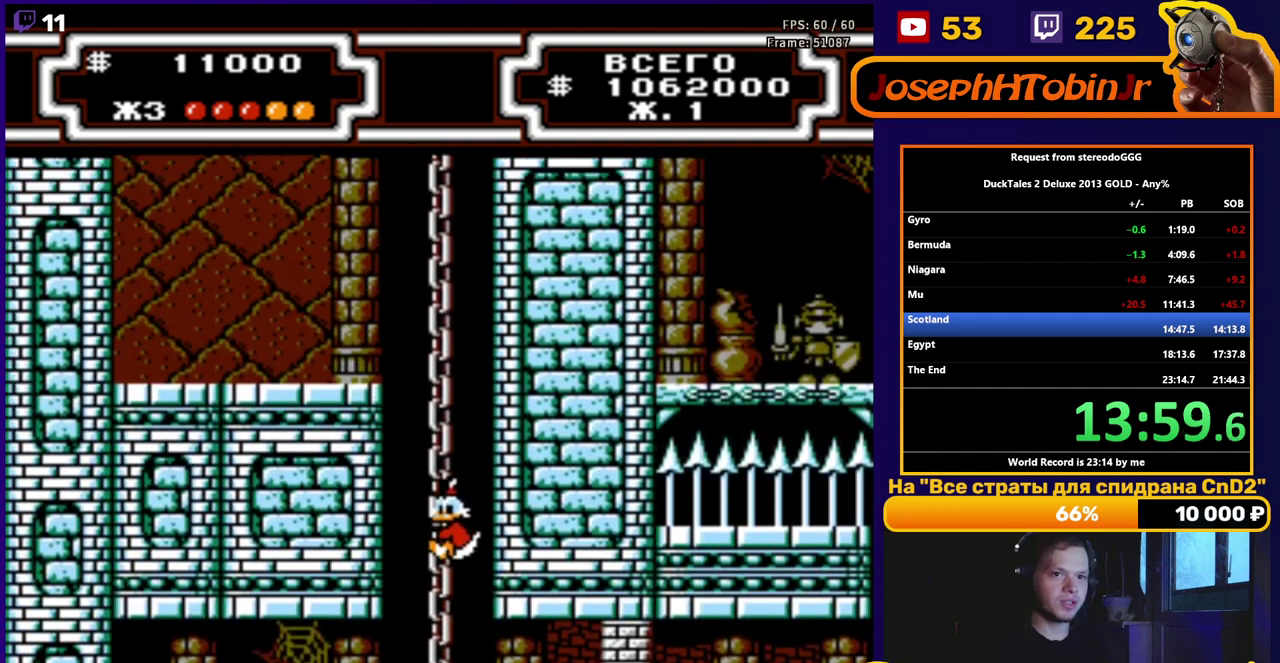
{"buttons": ["DPAD_UP"], "events": []}
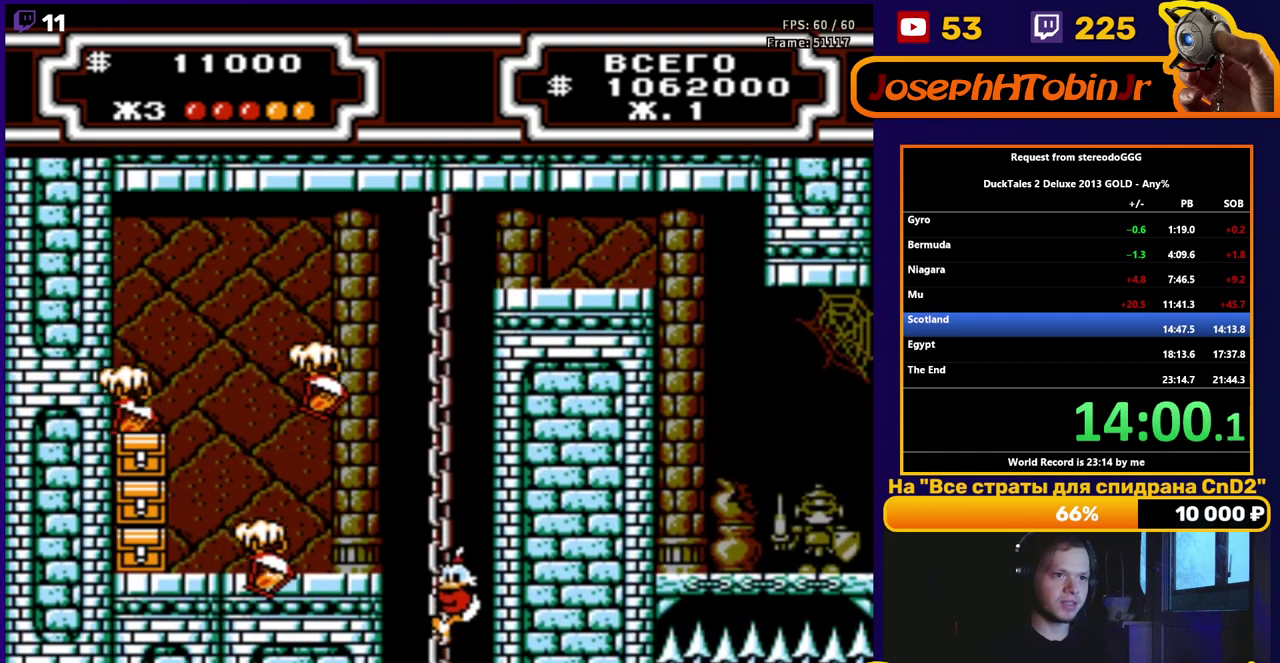
{"buttons": ["DPAD_UP"], "events": []}
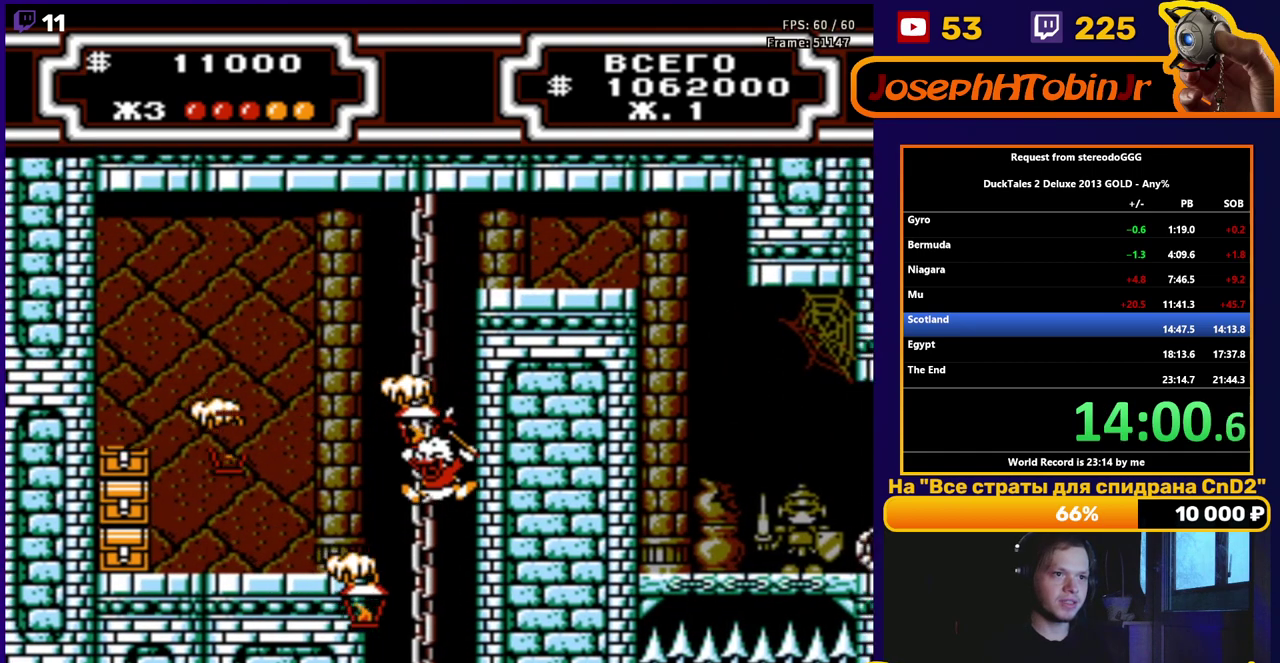
{"buttons": ["DPAD_UP"], "events": []}
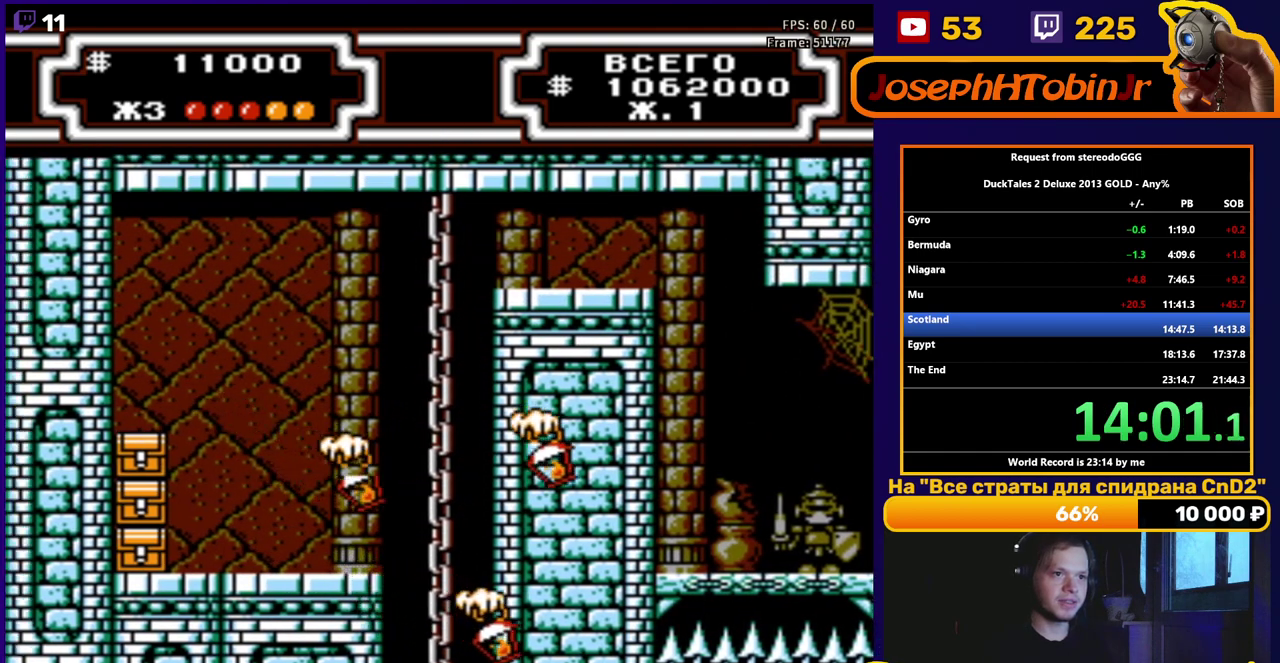
{"buttons": ["DPAD_RIGHT"], "events": [[350, "DPAD_RIGHT", "down"], [383, "DPAD_UP", "up"], [400, "A", "down"], [483, "A", "up"]]}
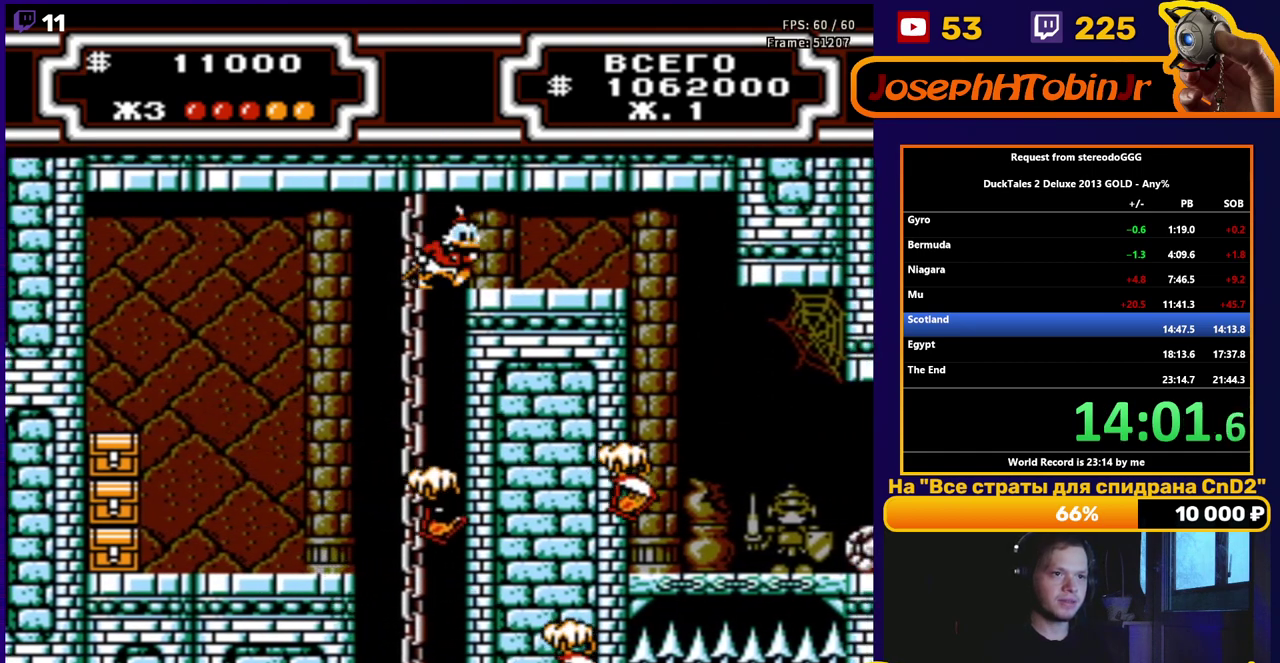
{"buttons": ["DPAD_RIGHT"], "events": []}